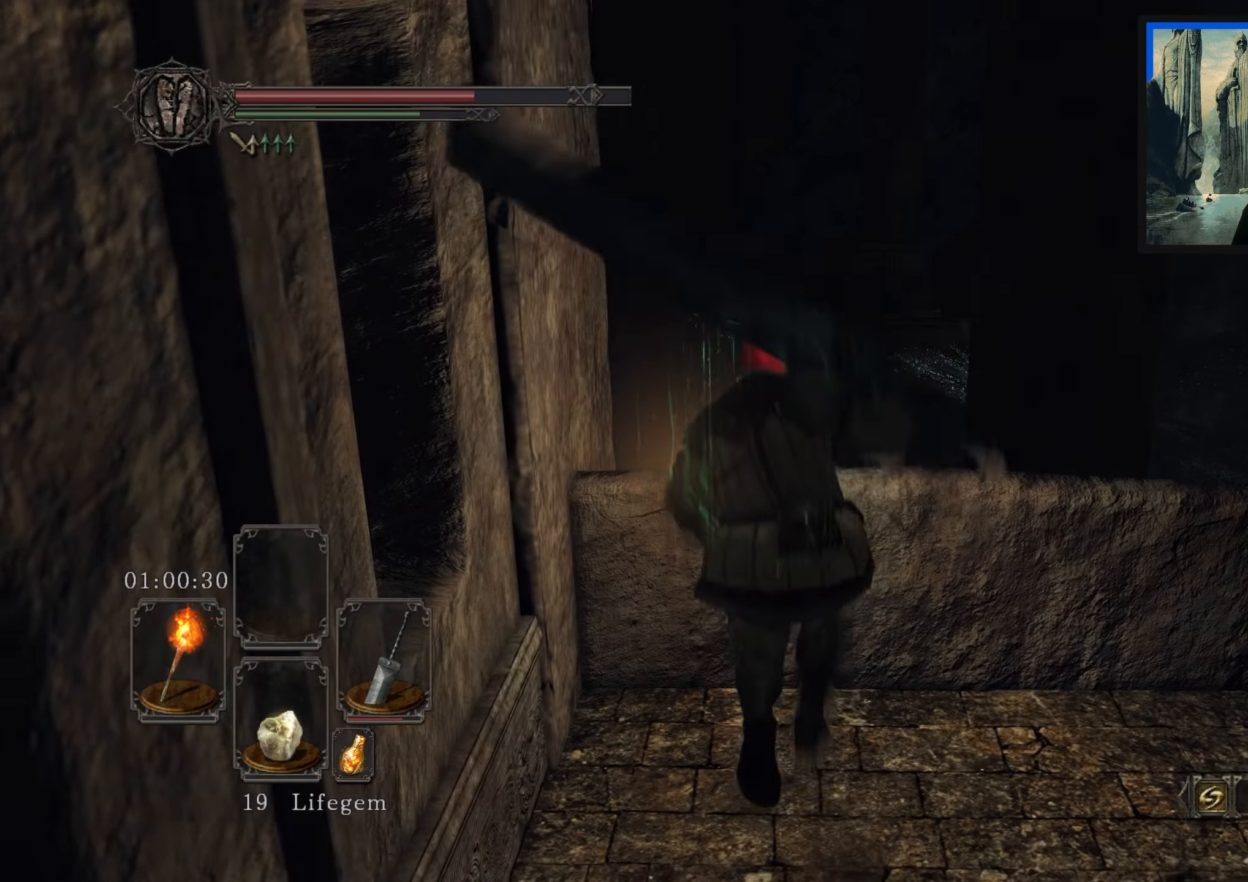
Gameplay with a controller (Xbox layout); each line is a JSON object with the inputs held at the frame after it. "events" lists button and stick changes between this image and that frame as [ms after this image, input, new state], when the widget could be followed in between.
{"buttons": ["B"], "left_stick": "up", "right_stick": "center", "events": []}
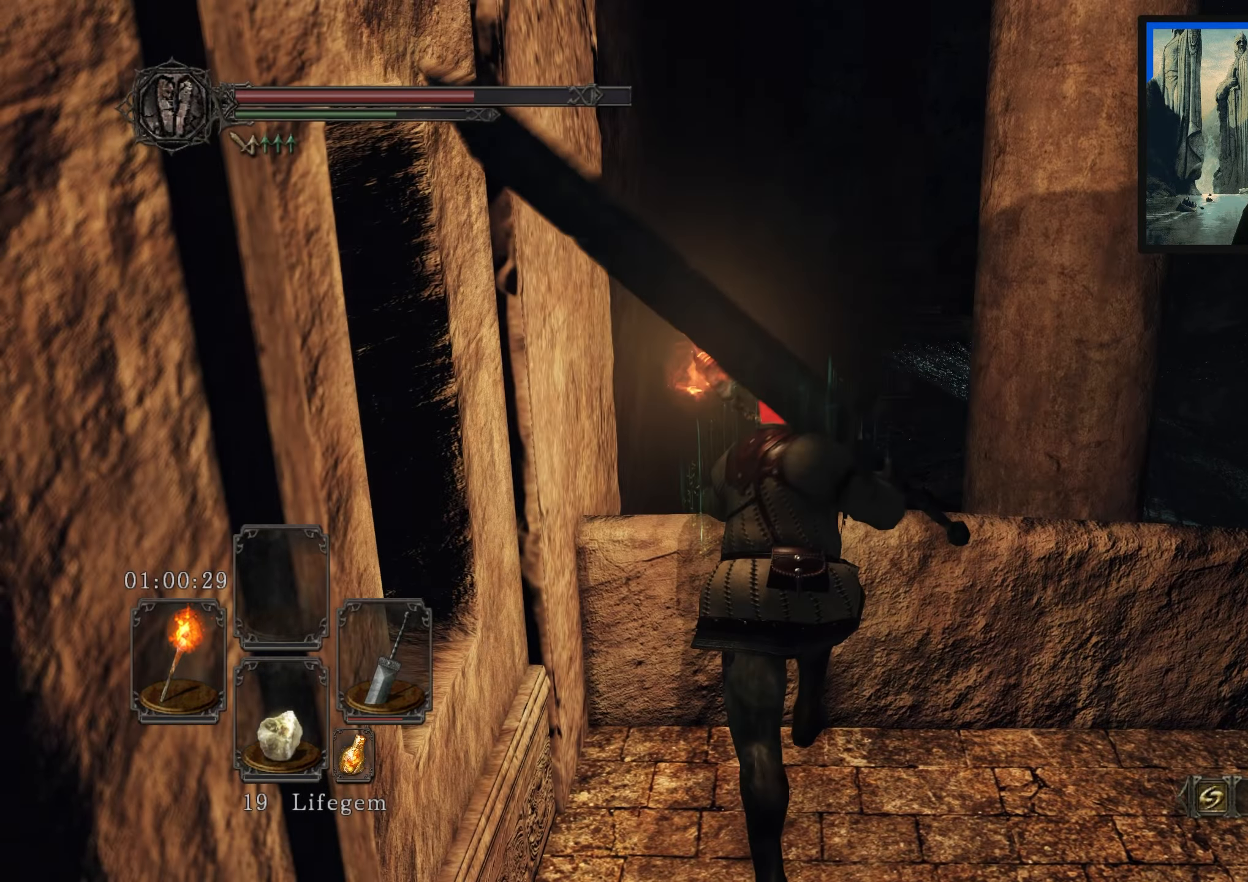
{"buttons": [], "left_stick": "up-right", "right_stick": "right", "events": [[117, "B", "up"], [417, "right_stick", "right"], [450, "left_stick", "up-right"]]}
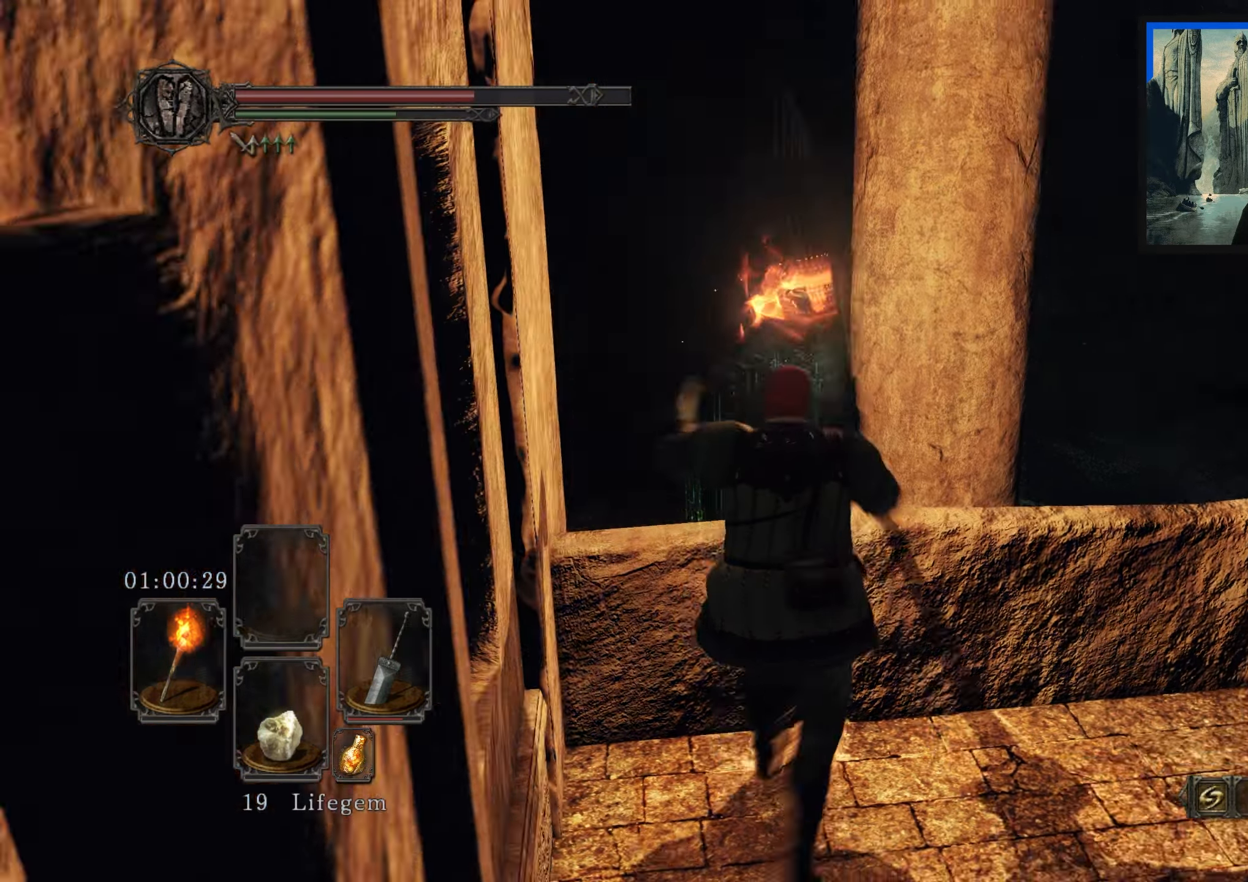
{"buttons": [], "left_stick": "up-right", "right_stick": "right", "events": [[117, "right_stick", "down-right"], [250, "right_stick", "center"], [417, "right_stick", "right"]]}
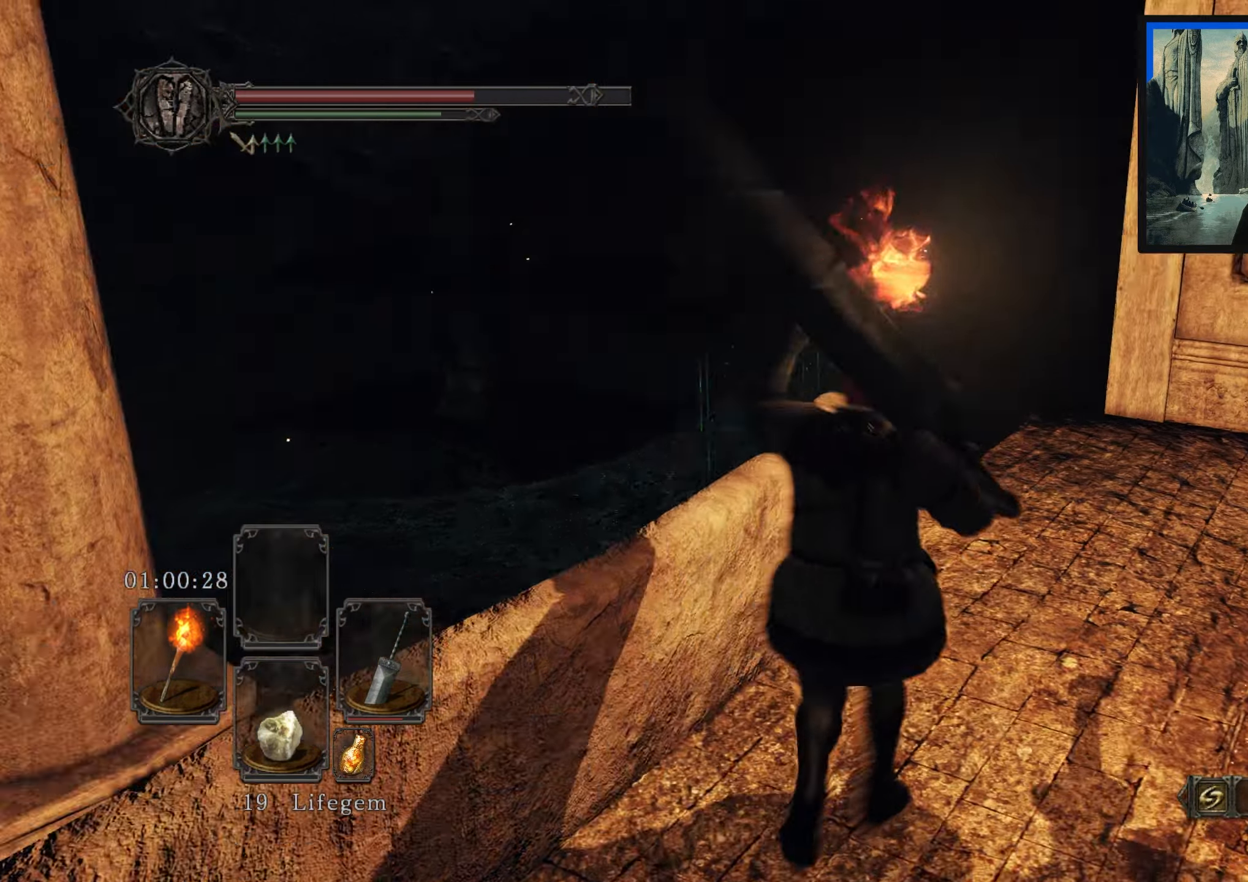
{"buttons": [], "left_stick": "up-right", "right_stick": "down-right", "events": [[150, "right_stick", "center"], [350, "right_stick", "down-right"]]}
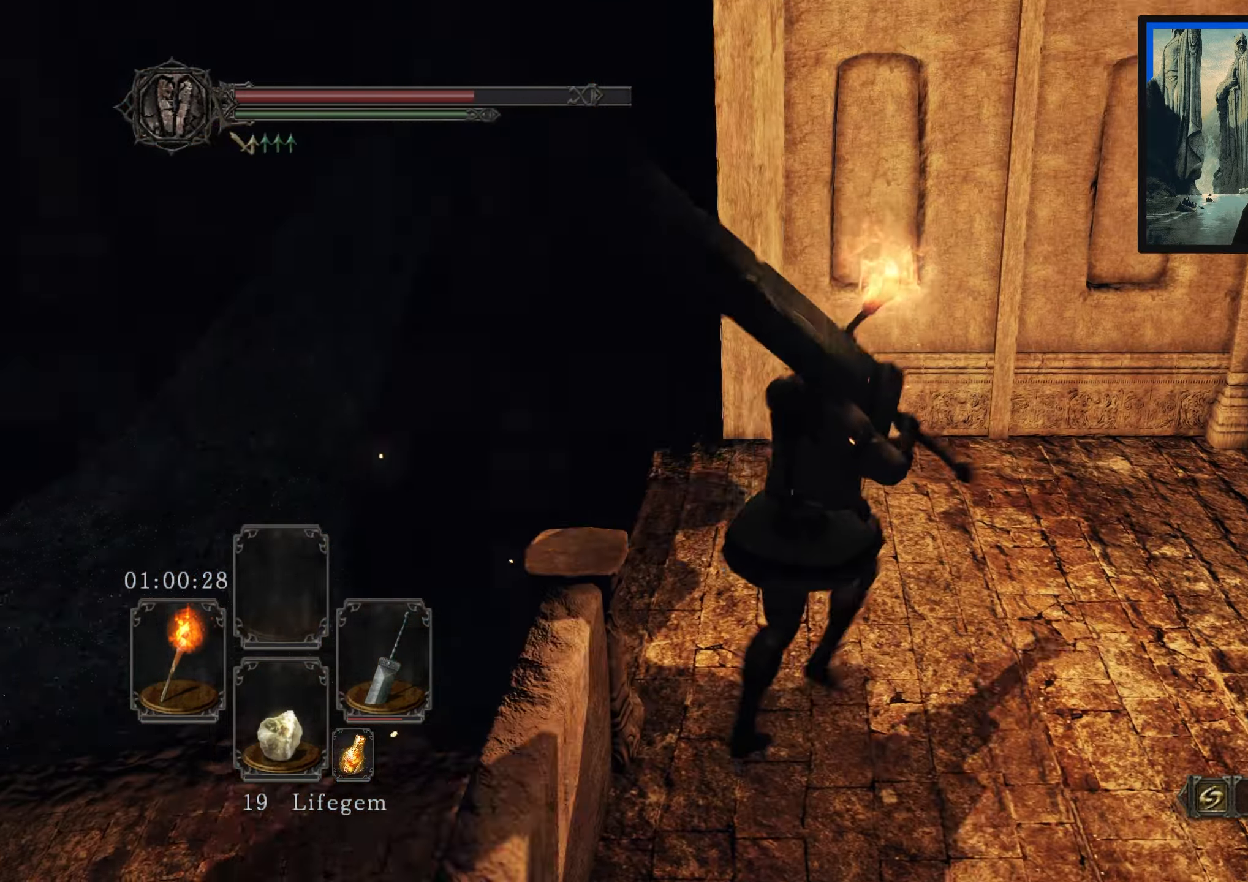
{"buttons": [], "left_stick": "center", "right_stick": "left", "events": [[17, "right_stick", "down"], [183, "left_stick", "up-left"], [266, "right_stick", "down-left"], [316, "left_stick", "center"], [400, "right_stick", "left"]]}
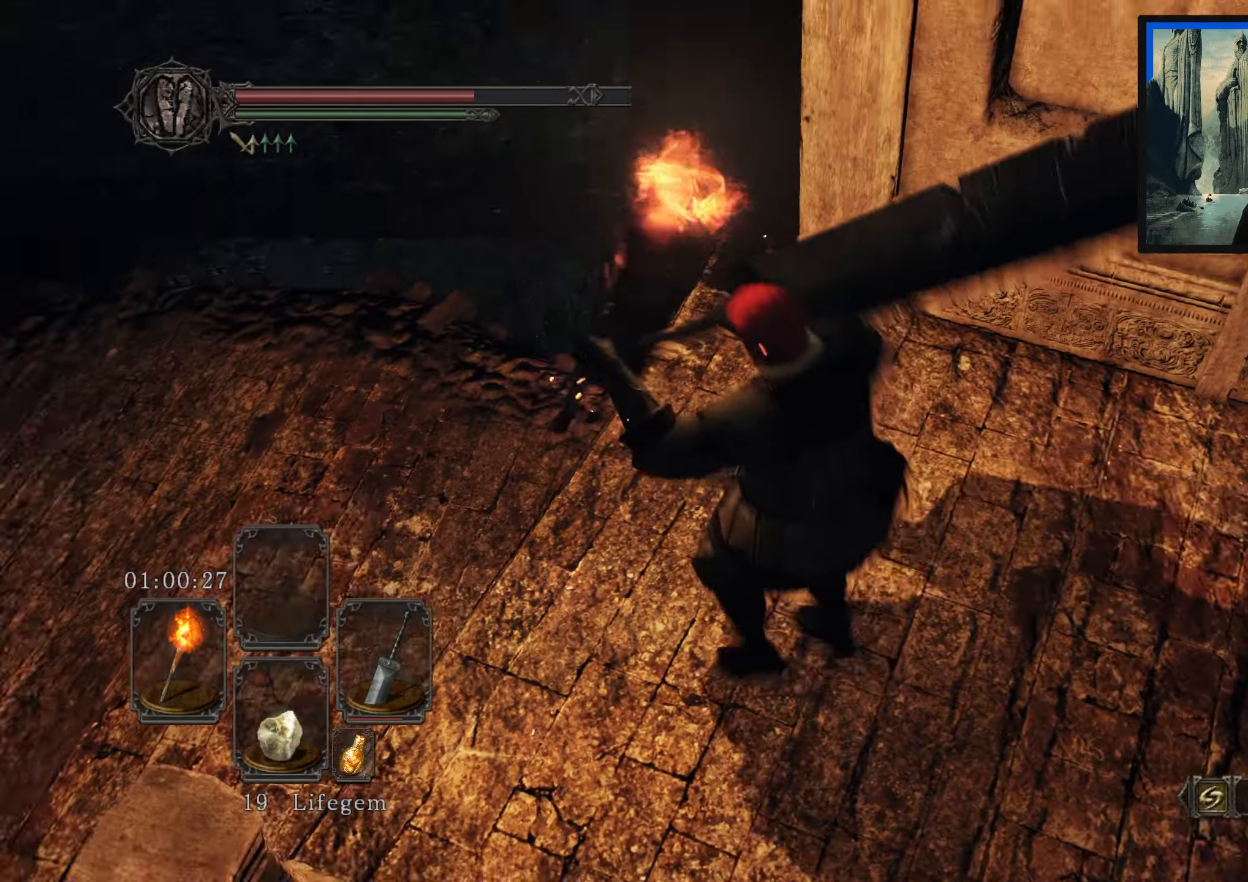
{"buttons": [], "left_stick": "up-left", "right_stick": "left", "events": [[100, "right_stick", "up-left"], [150, "left_stick", "up-left"], [283, "right_stick", "center"], [400, "left_stick", "center"], [450, "left_stick", "up-left"], [483, "right_stick", "left"]]}
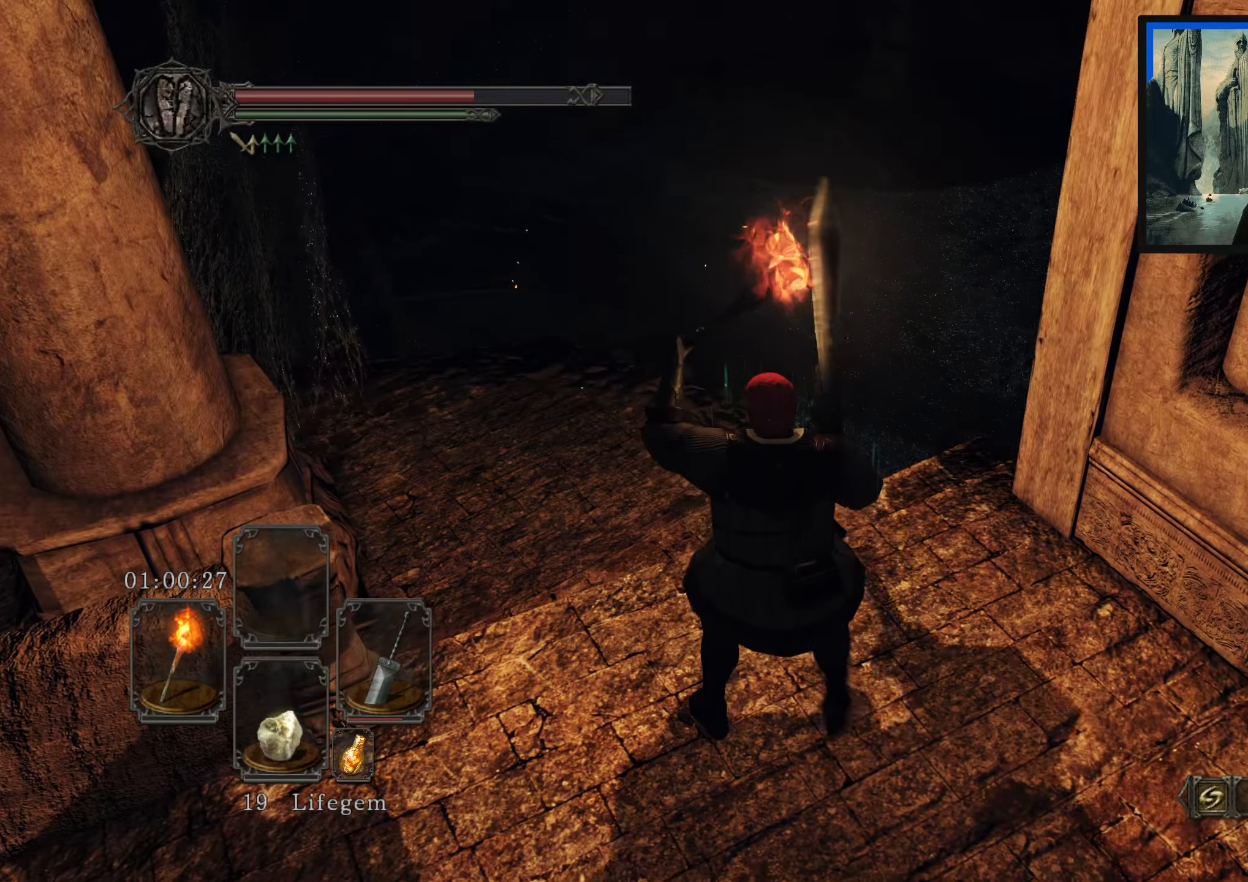
{"buttons": [], "left_stick": "up-left", "right_stick": "center", "events": [[33, "right_stick", "up-left"], [183, "left_stick", "center"], [200, "right_stick", "center"], [466, "left_stick", "up-left"]]}
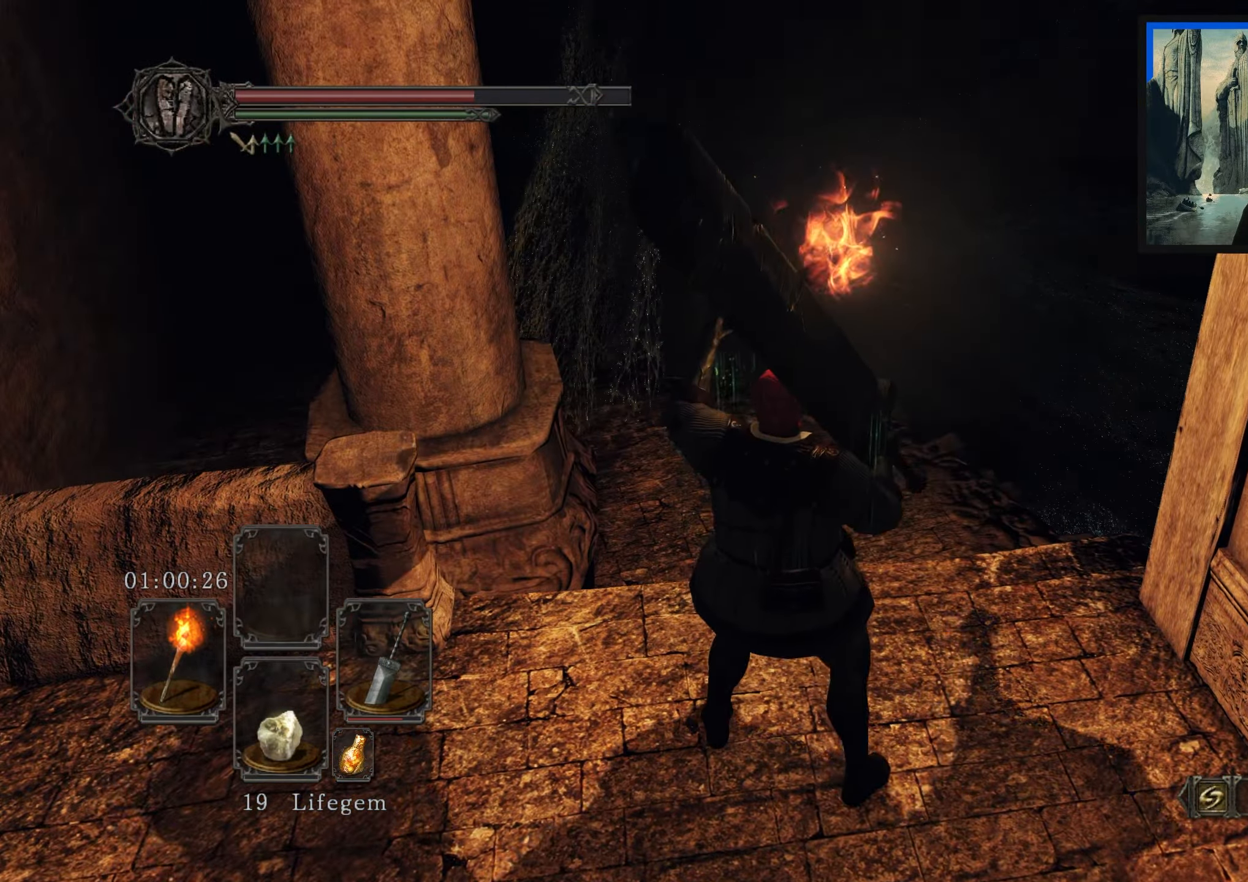
{"buttons": [], "left_stick": "up", "right_stick": "center", "events": [[16, "left_stick", "up"], [16, "right_stick", "down"], [416, "right_stick", "center"]]}
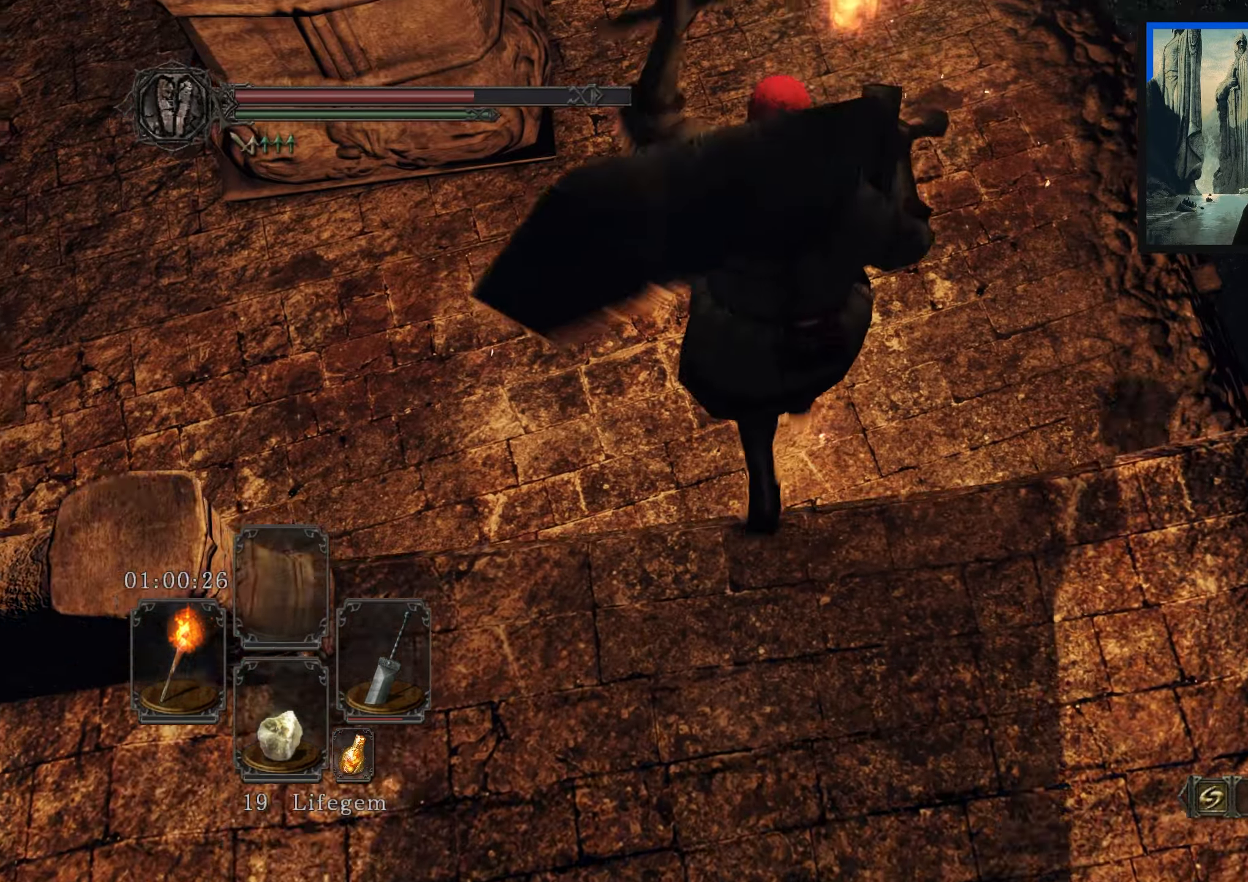
{"buttons": [], "left_stick": "up", "right_stick": "up-right", "events": [[133, "right_stick", "right"], [183, "right_stick", "up-right"]]}
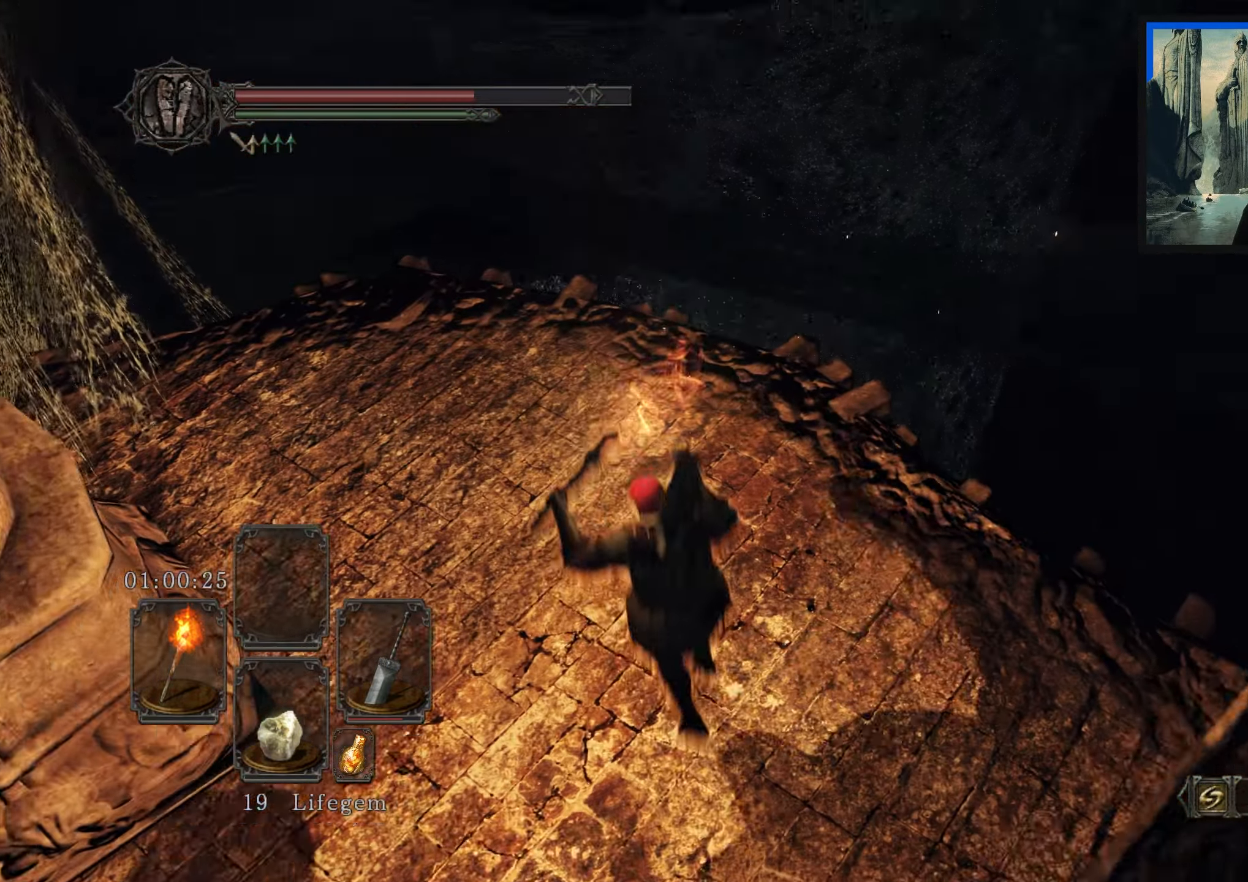
{"buttons": [], "left_stick": "up", "right_stick": "up-right", "events": [[16, "right_stick", "center"], [283, "right_stick", "up-right"]]}
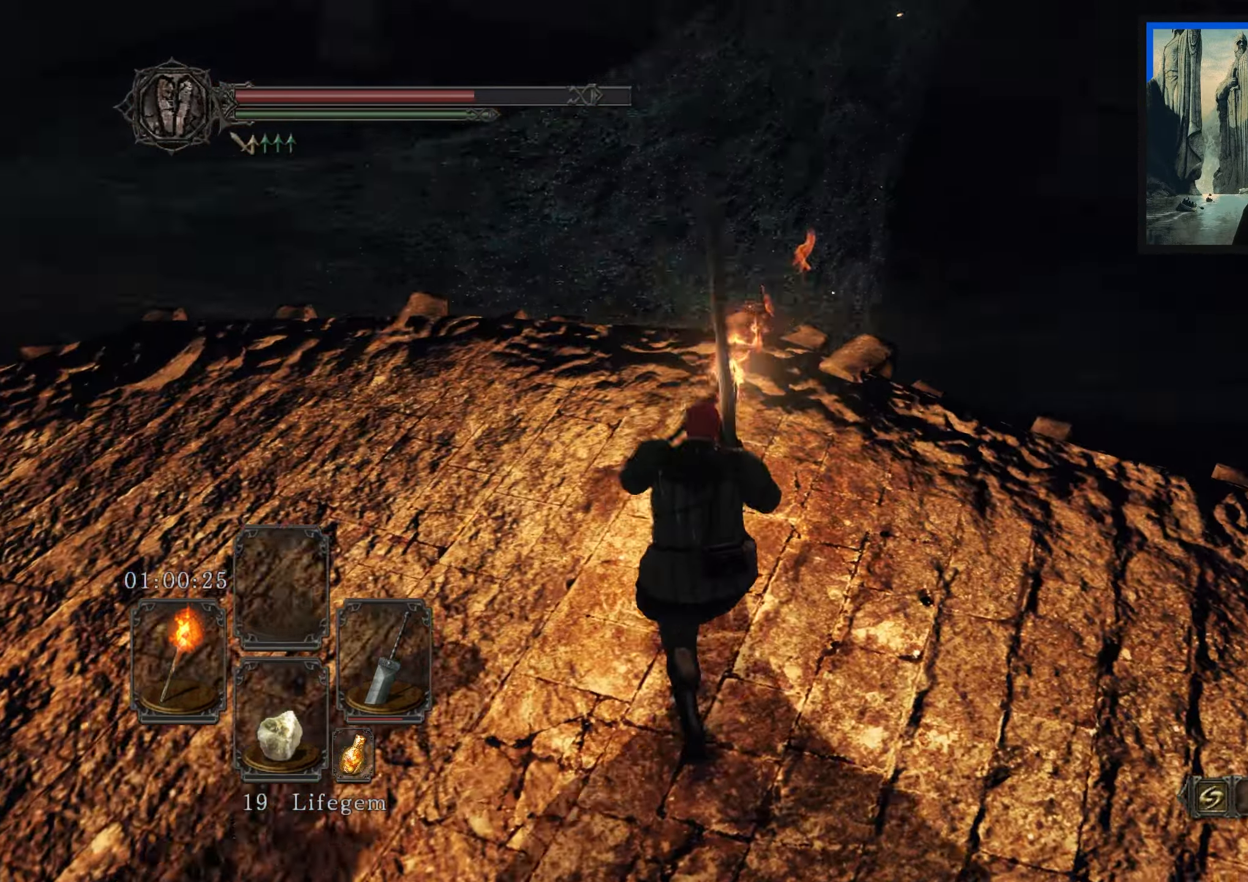
{"buttons": [], "left_stick": "up-right", "right_stick": "right", "events": [[16, "right_stick", "right"], [116, "left_stick", "up-right"], [233, "left_stick", "right"], [383, "left_stick", "up-right"]]}
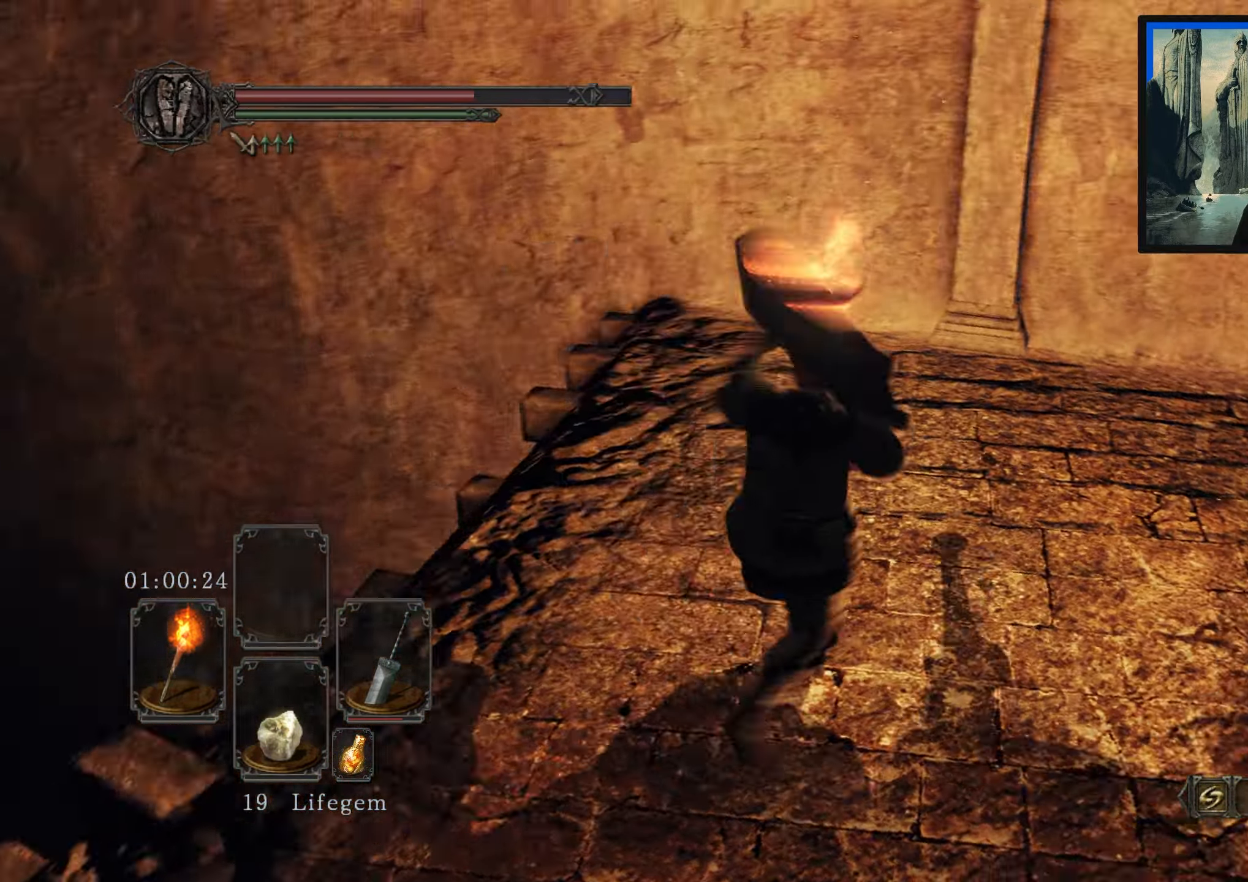
{"buttons": [], "left_stick": "up-right", "right_stick": "right", "events": [[83, "left_stick", "up-left"], [166, "left_stick", "down-left"], [266, "left_stick", "down-right"], [316, "left_stick", "right"], [416, "left_stick", "up-right"]]}
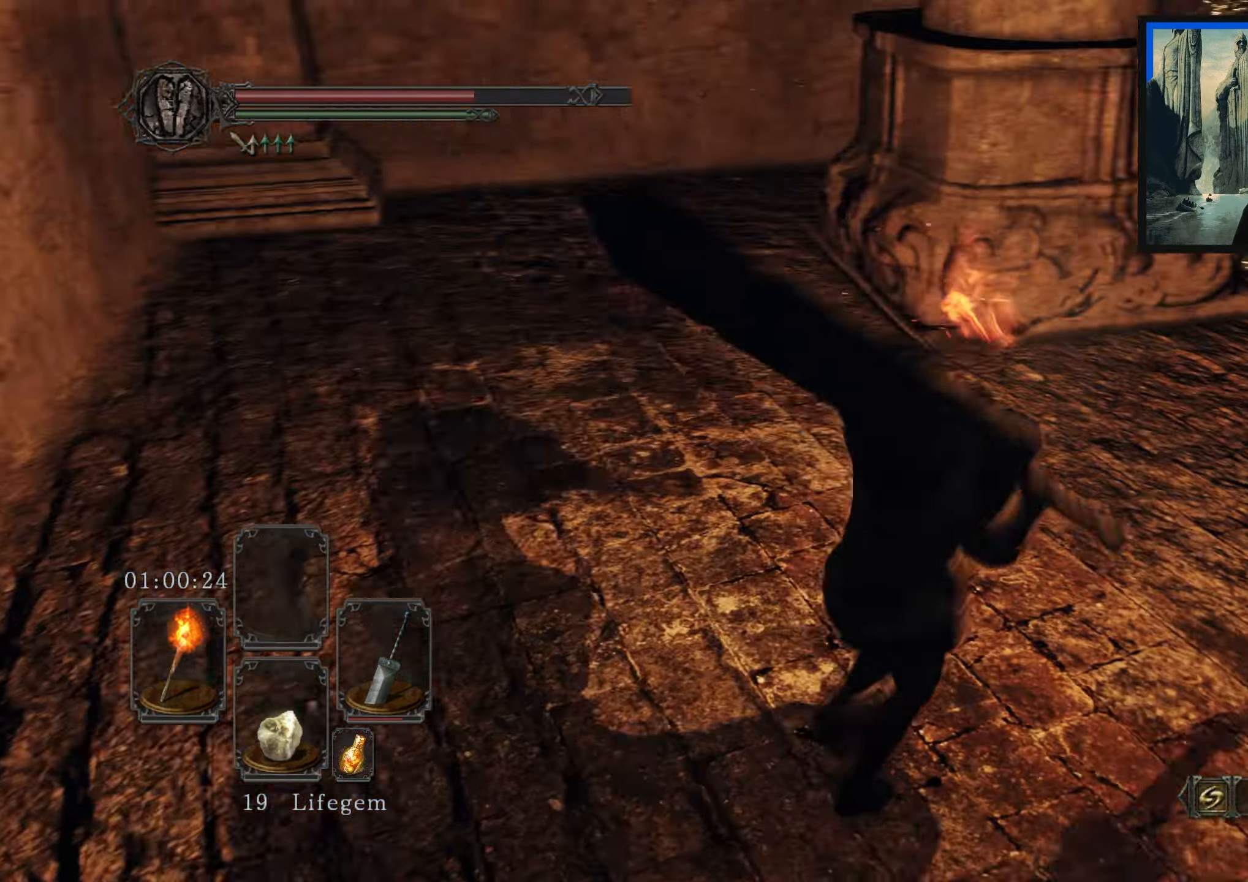
{"buttons": [], "left_stick": "up-right", "right_stick": "down-right", "events": [[83, "right_stick", "center"], [216, "right_stick", "right"], [466, "right_stick", "down-right"]]}
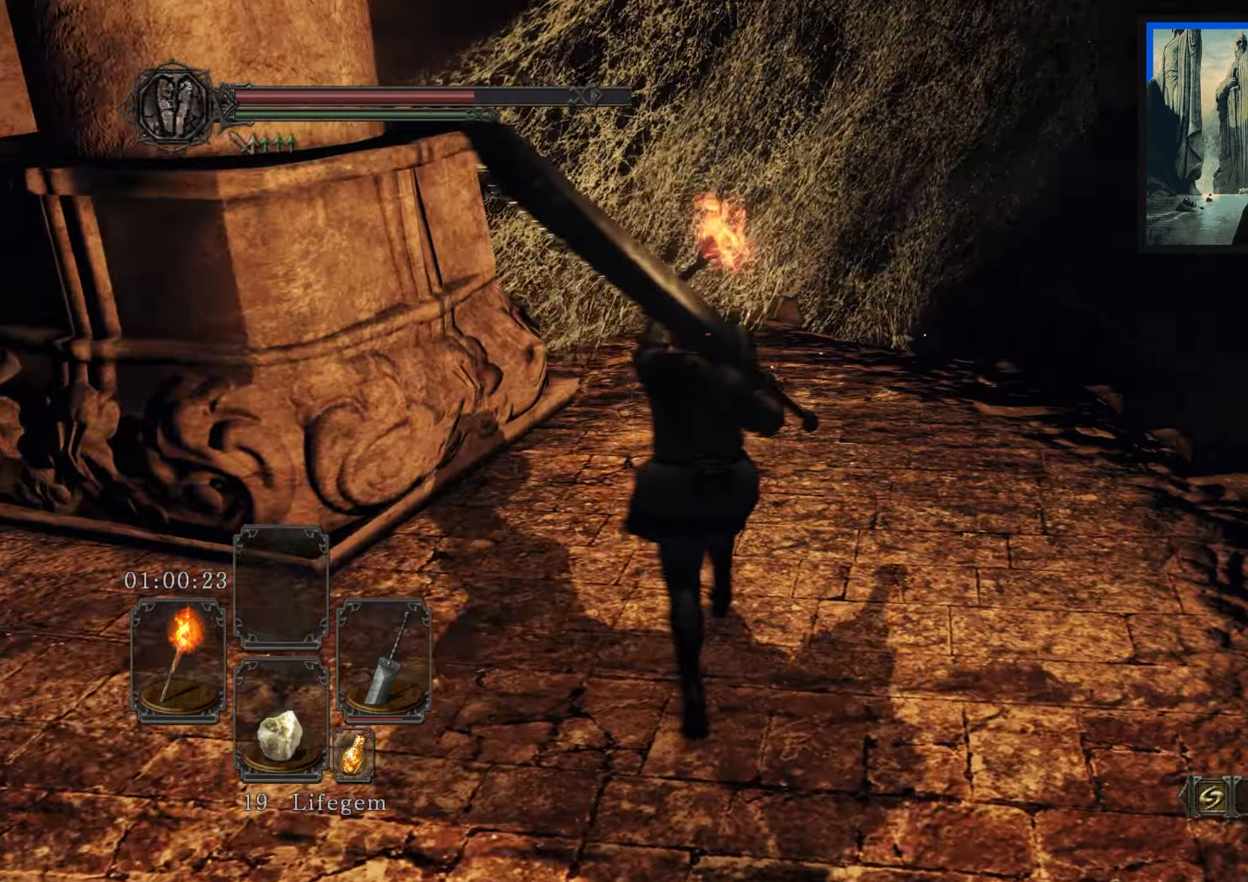
{"buttons": [], "left_stick": "right", "right_stick": "right", "events": [[150, "right_stick", "center"], [283, "right_stick", "right"], [366, "left_stick", "right"]]}
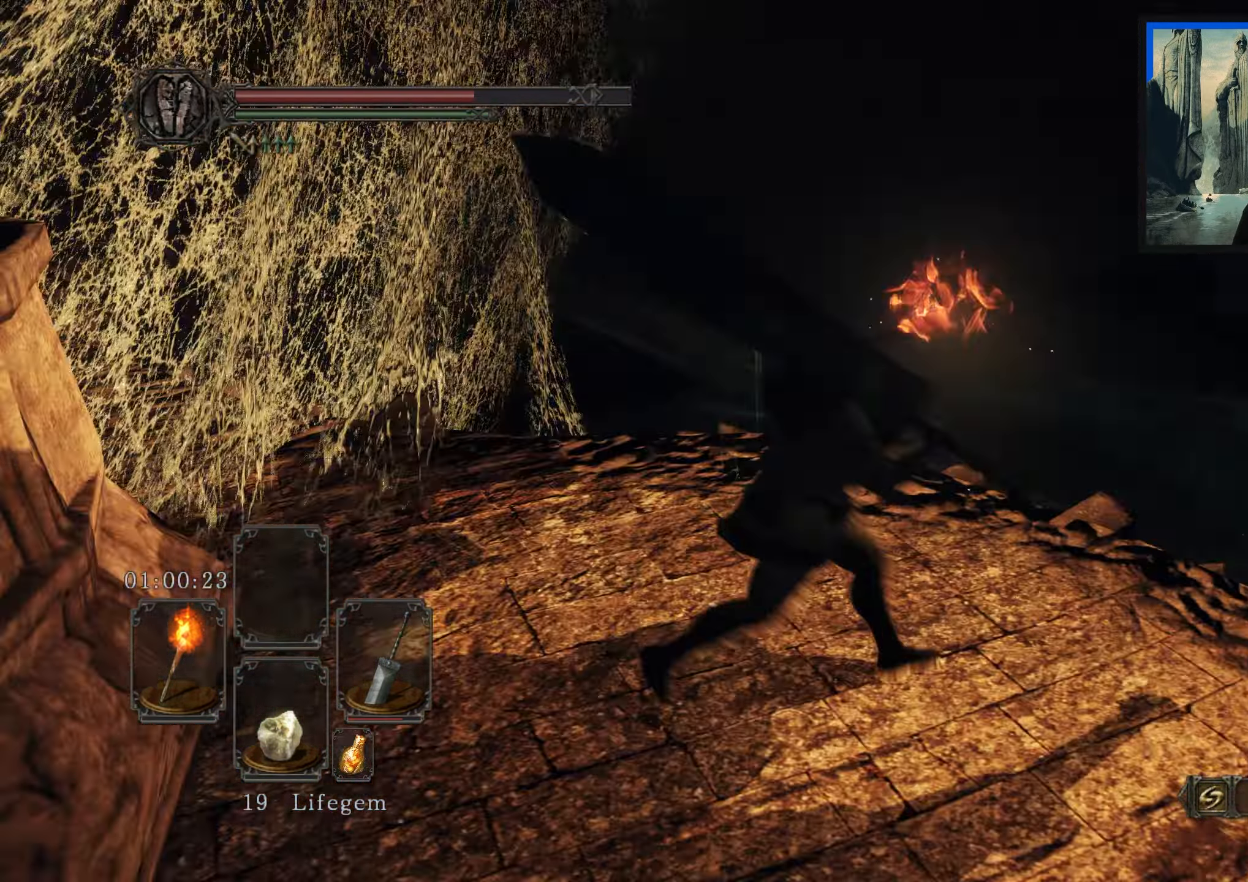
{"buttons": [], "left_stick": "up-right", "right_stick": "center", "events": [[133, "right_stick", "down-right"], [217, "left_stick", "up-right"], [317, "right_stick", "center"]]}
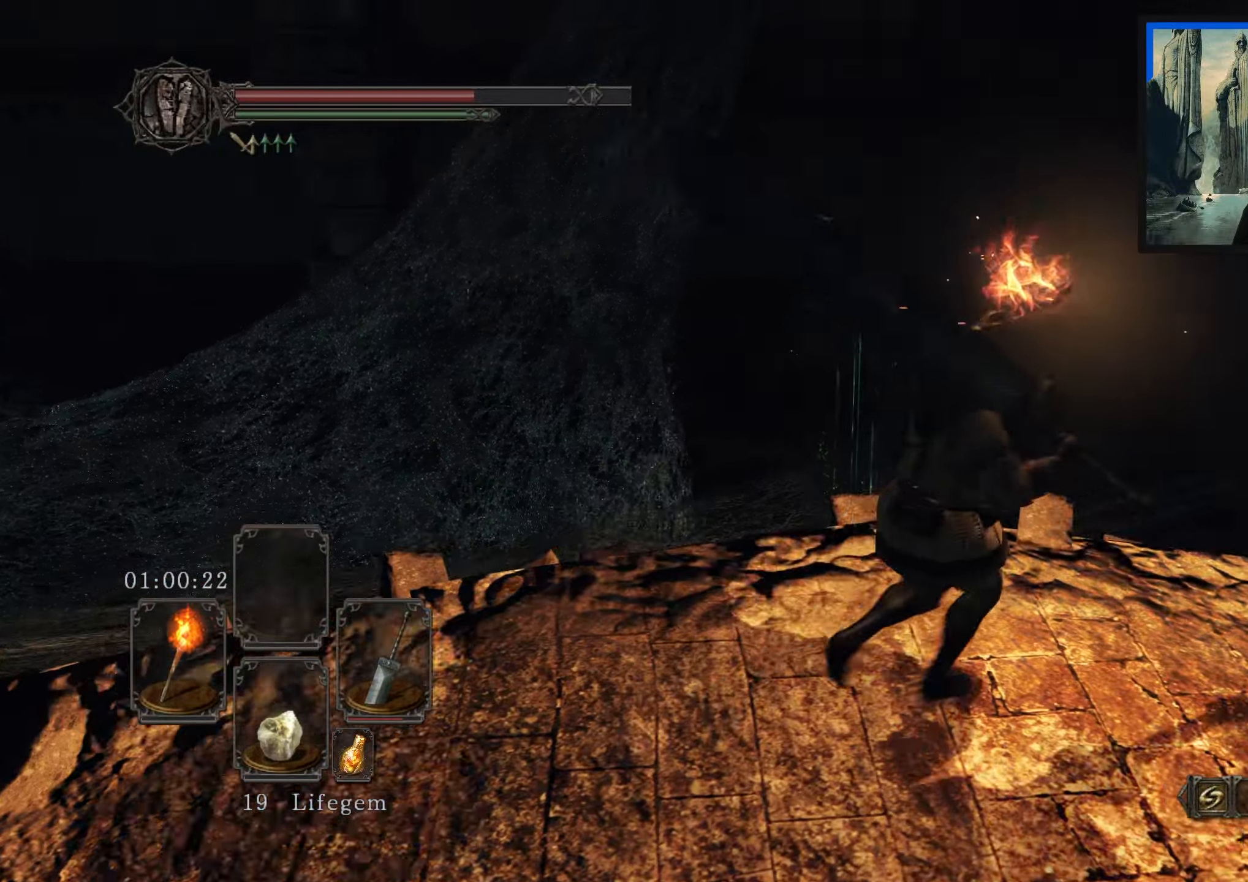
{"buttons": [], "left_stick": "up-left", "right_stick": "center", "events": [[33, "left_stick", "right"], [50, "right_stick", "down"], [217, "left_stick", "down"], [233, "right_stick", "down-left"], [350, "left_stick", "left"], [417, "left_stick", "up-left"], [467, "right_stick", "center"]]}
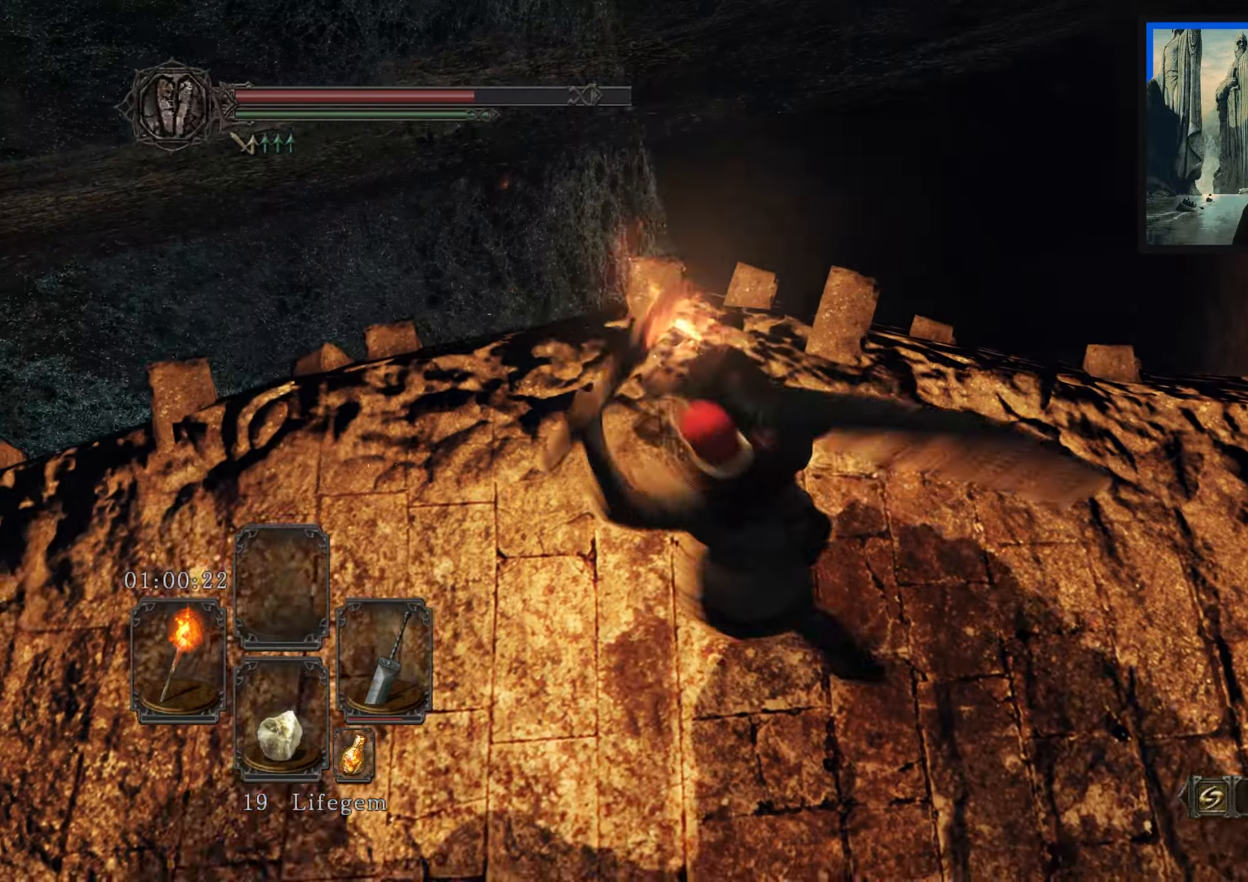
{"buttons": [], "left_stick": "up-left", "right_stick": "up-left", "events": [[150, "left_stick", "left"], [167, "right_stick", "left"], [417, "left_stick", "up-left"], [433, "right_stick", "up-left"]]}
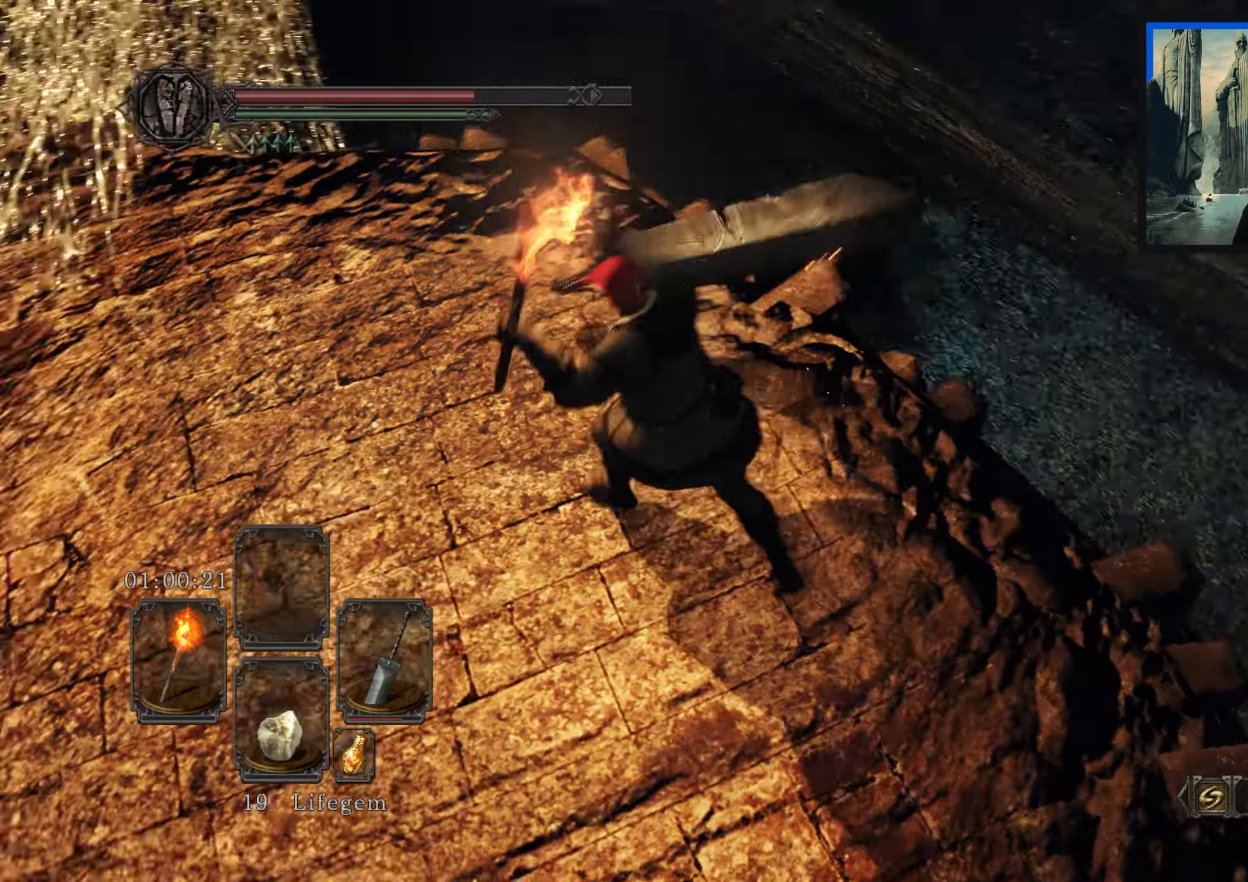
{"buttons": [], "left_stick": "up-left", "right_stick": "up-left", "events": [[183, "right_stick", "center"], [450, "right_stick", "up-left"]]}
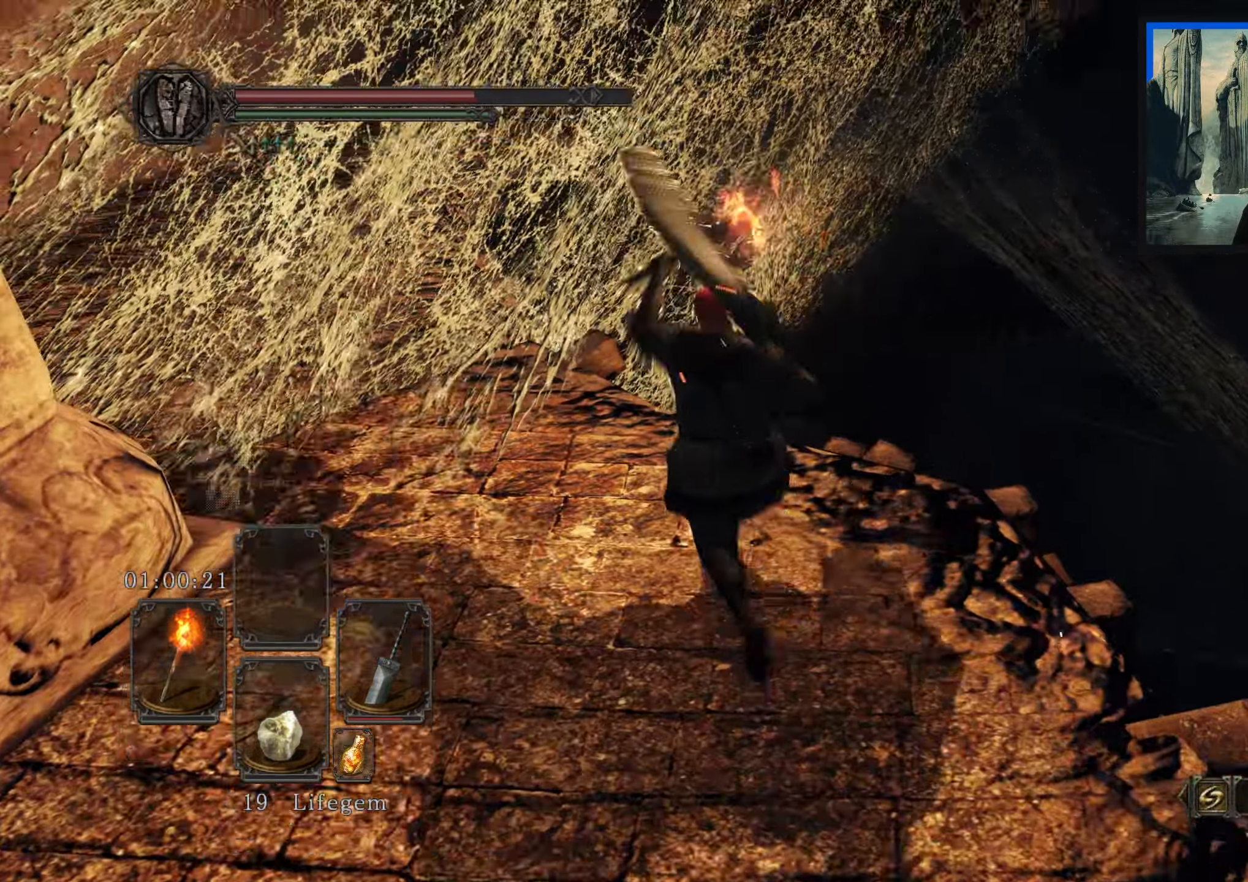
{"buttons": [], "left_stick": "up-right", "right_stick": "down-right", "events": [[183, "right_stick", "center"], [383, "right_stick", "down-right"], [433, "left_stick", "up-right"]]}
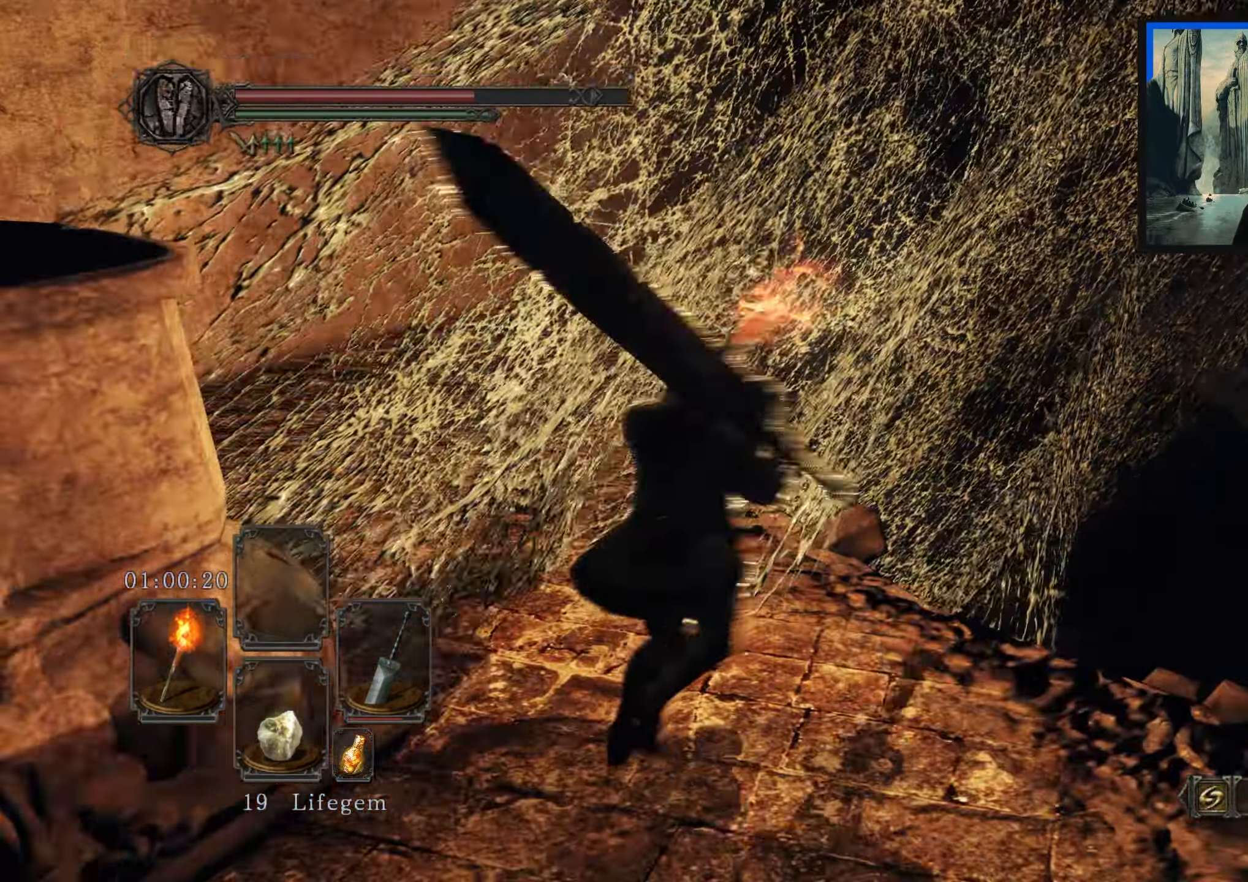
{"buttons": [], "left_stick": "right", "right_stick": "down-right", "events": [[17, "left_stick", "right"]]}
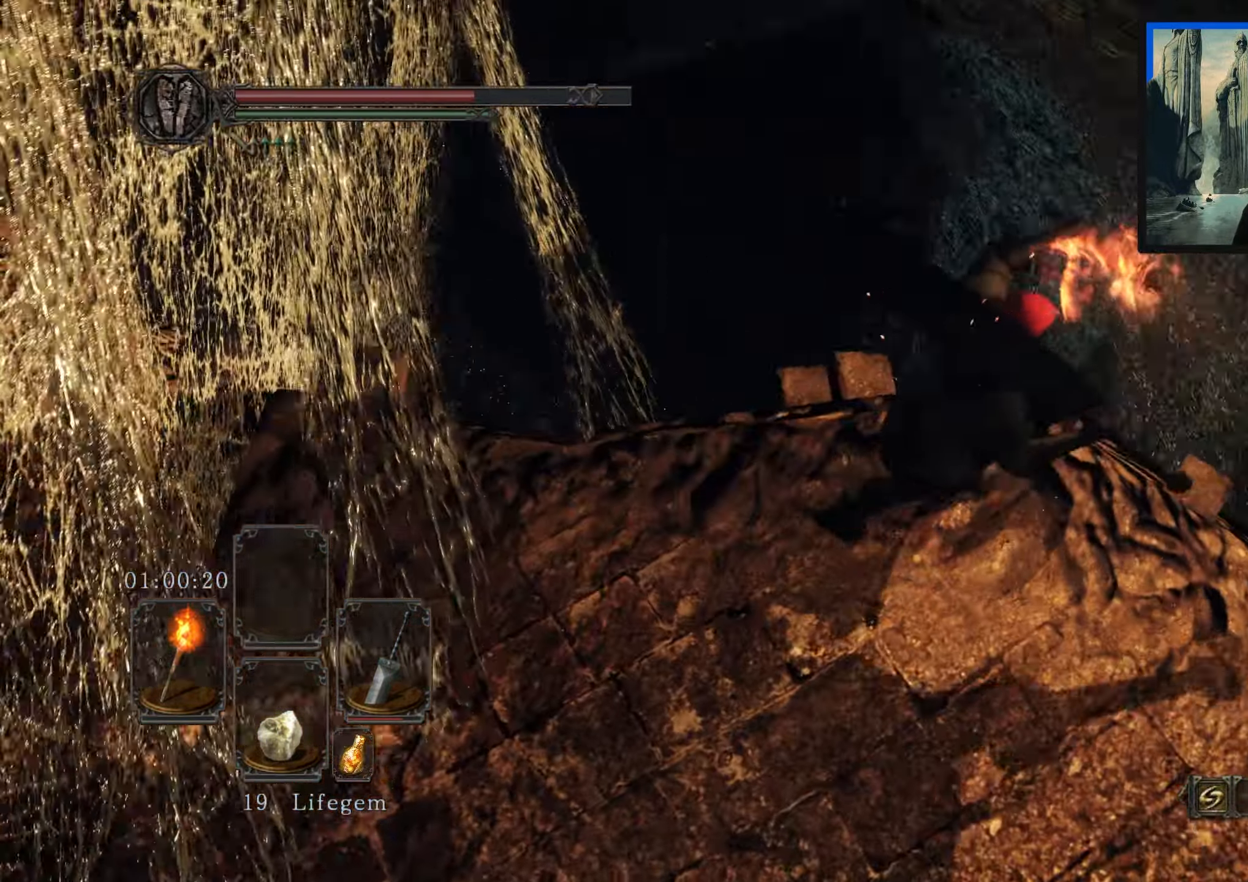
{"buttons": [], "left_stick": "right", "right_stick": "down-right", "events": [[33, "left_stick", "center"], [67, "right_stick", "center"], [250, "right_stick", "down-right"], [300, "left_stick", "right"]]}
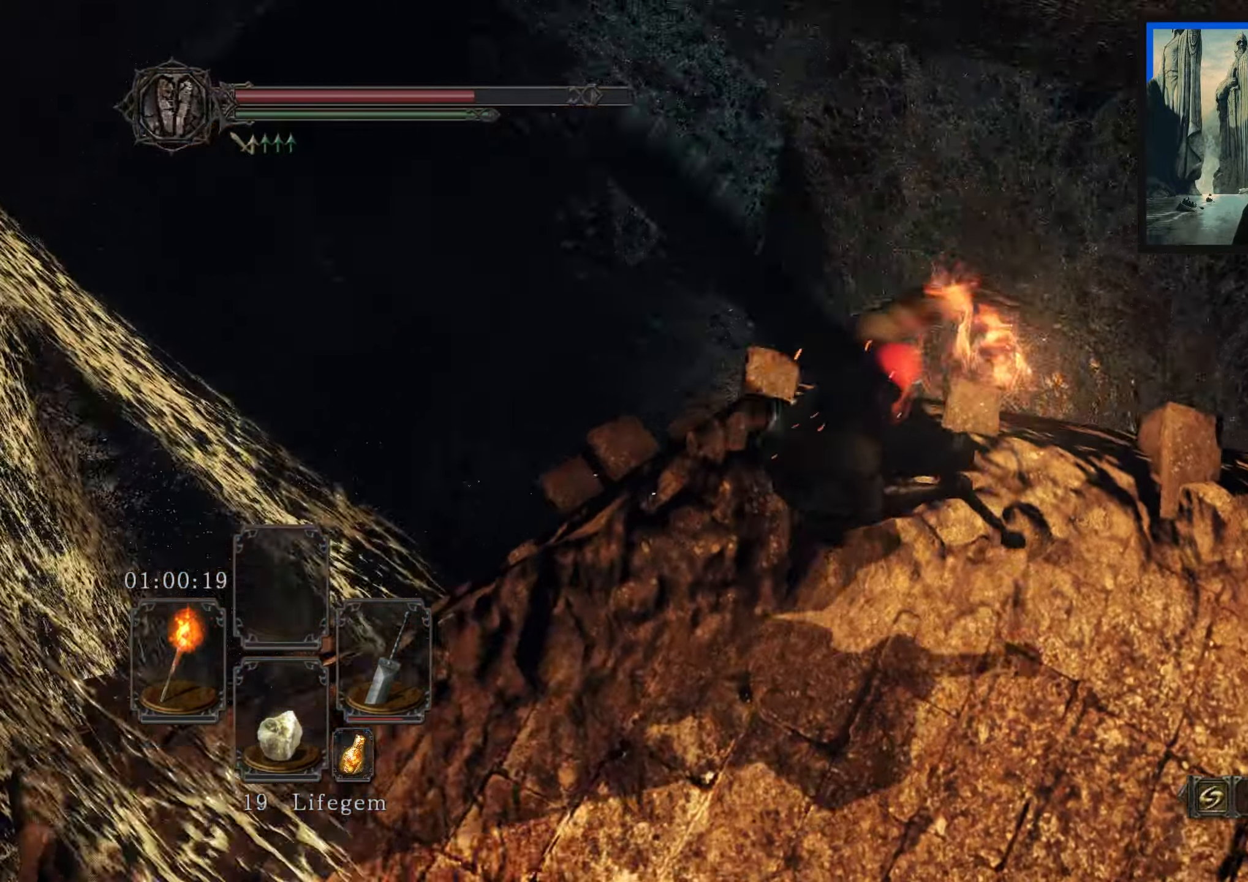
{"buttons": [], "left_stick": "right", "right_stick": "center", "events": [[183, "right_stick", "center"]]}
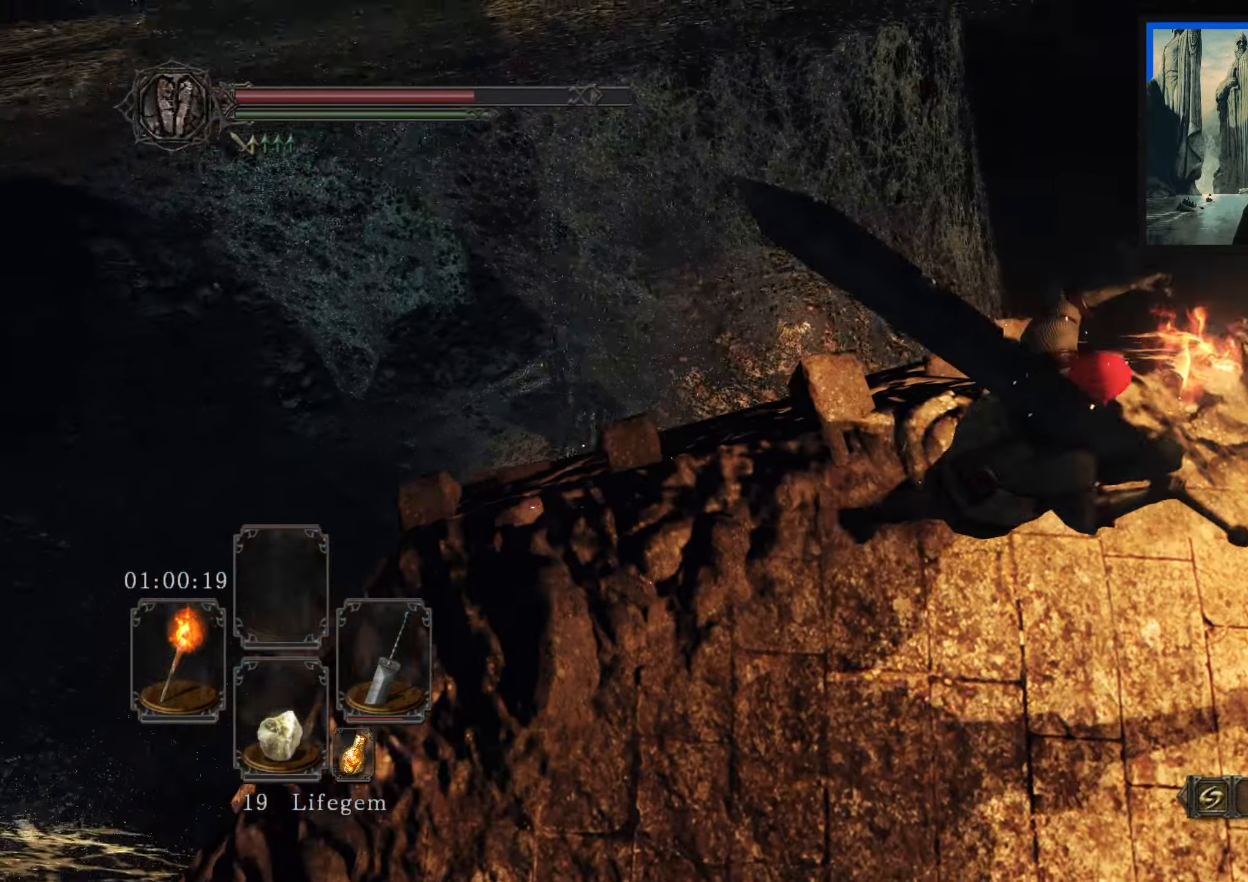
{"buttons": [], "left_stick": "center", "right_stick": "center", "events": [[50, "left_stick", "center"], [67, "right_stick", "right"], [117, "right_stick", "up-right"], [383, "right_stick", "center"]]}
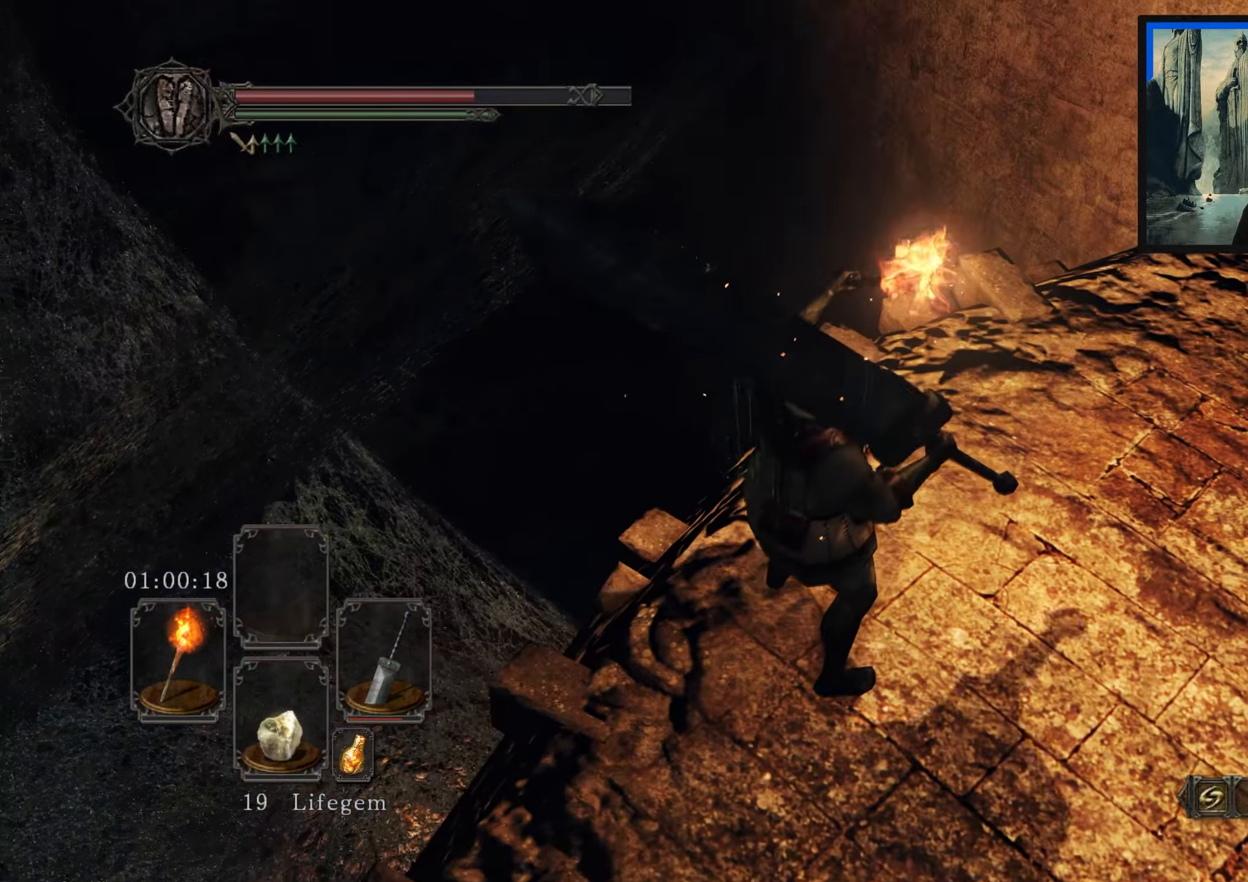
{"buttons": [], "left_stick": "center", "right_stick": "center", "events": [[267, "left_stick", "up-left"], [267, "right_stick", "left"], [350, "right_stick", "up-left"], [467, "left_stick", "center"], [500, "right_stick", "center"]]}
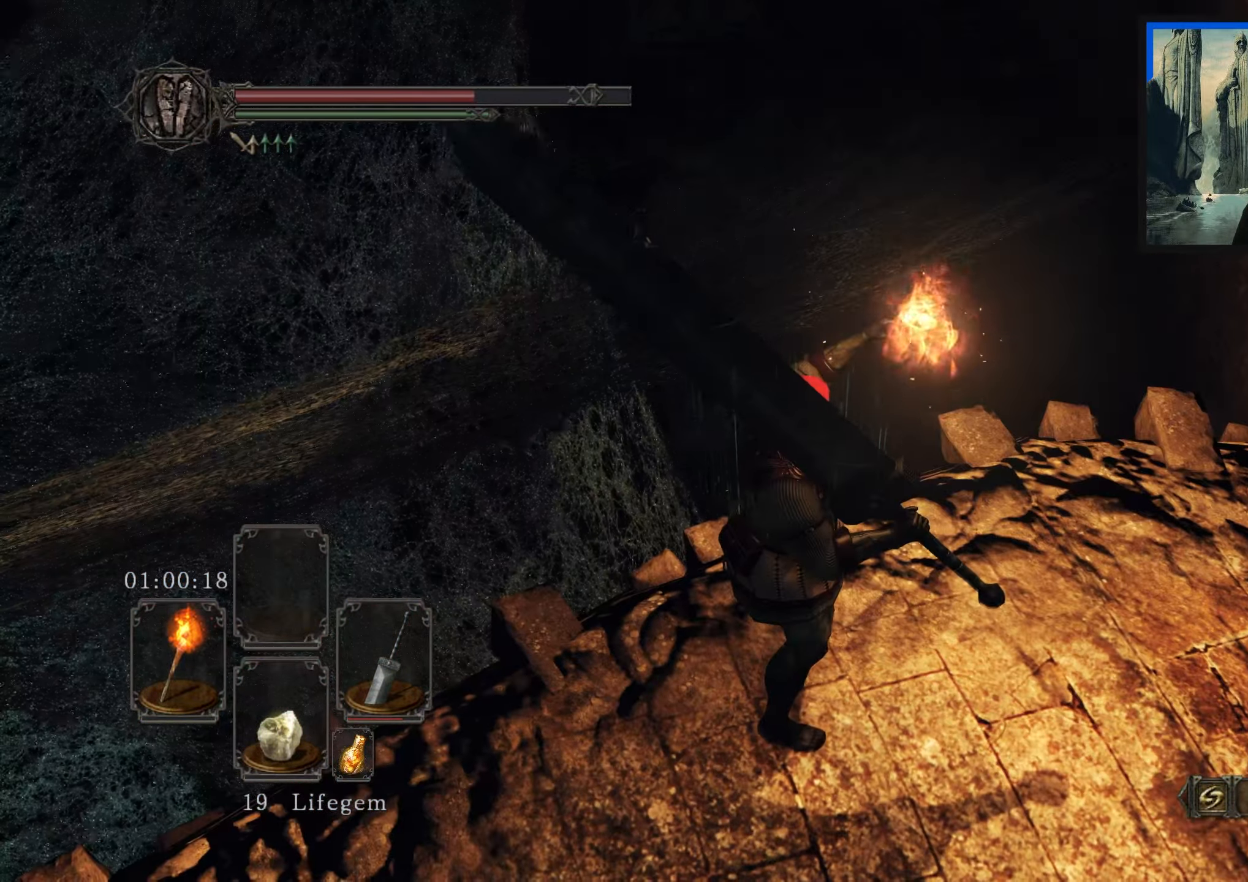
{"buttons": [], "left_stick": "center", "right_stick": "up-left", "events": [[217, "right_stick", "left"], [384, "right_stick", "up-left"]]}
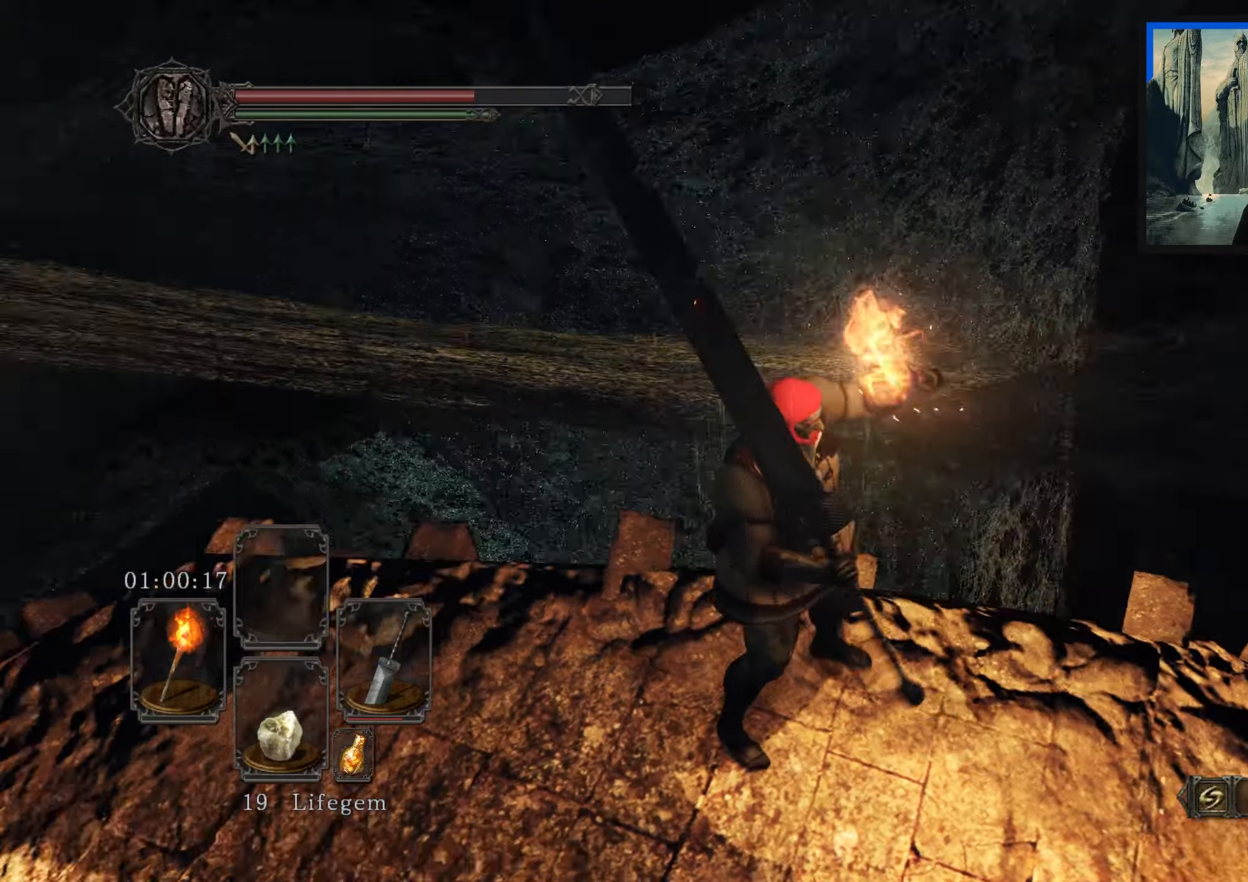
{"buttons": [], "left_stick": "up", "right_stick": "down", "events": [[100, "right_stick", "center"], [217, "left_stick", "up"], [484, "right_stick", "down"]]}
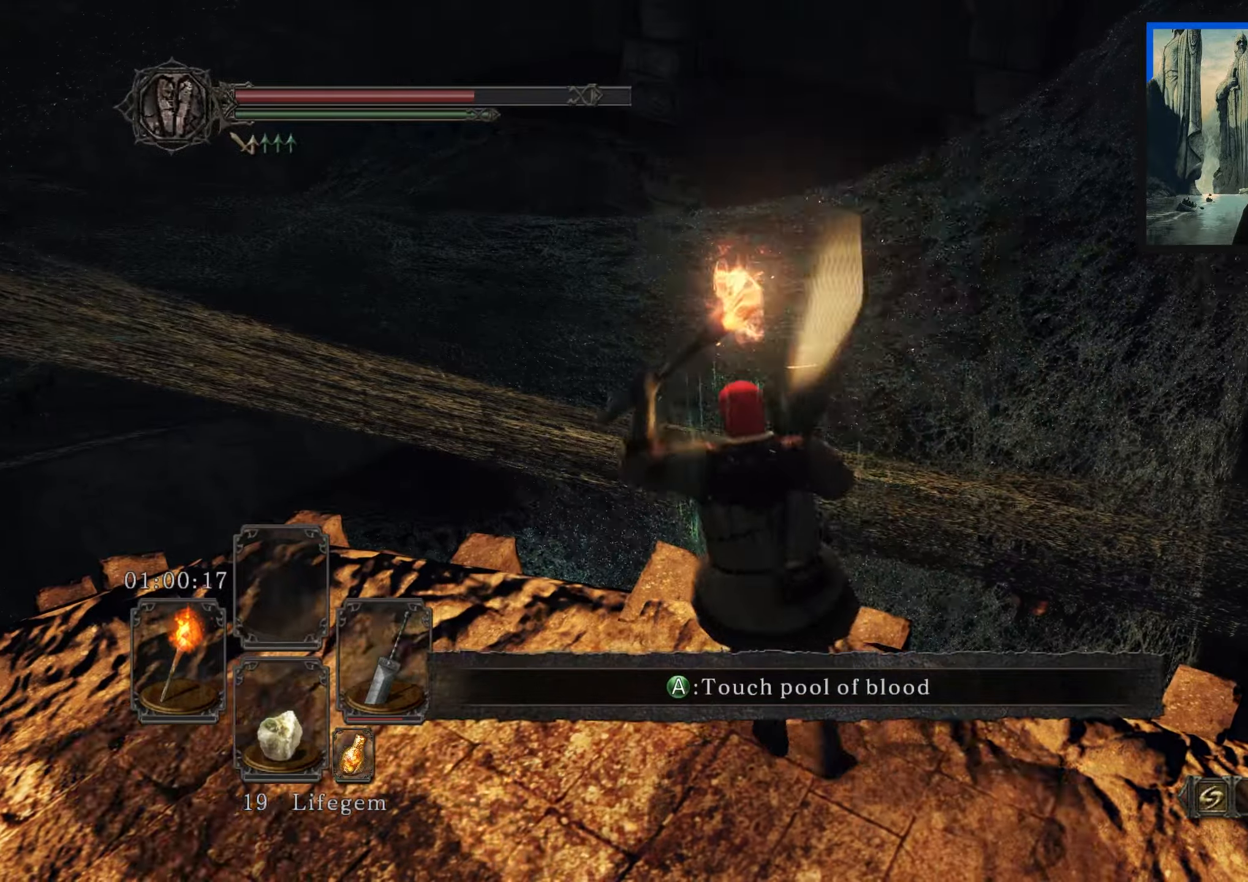
{"buttons": [], "left_stick": "up-right", "right_stick": "down", "events": [[484, "left_stick", "up-right"]]}
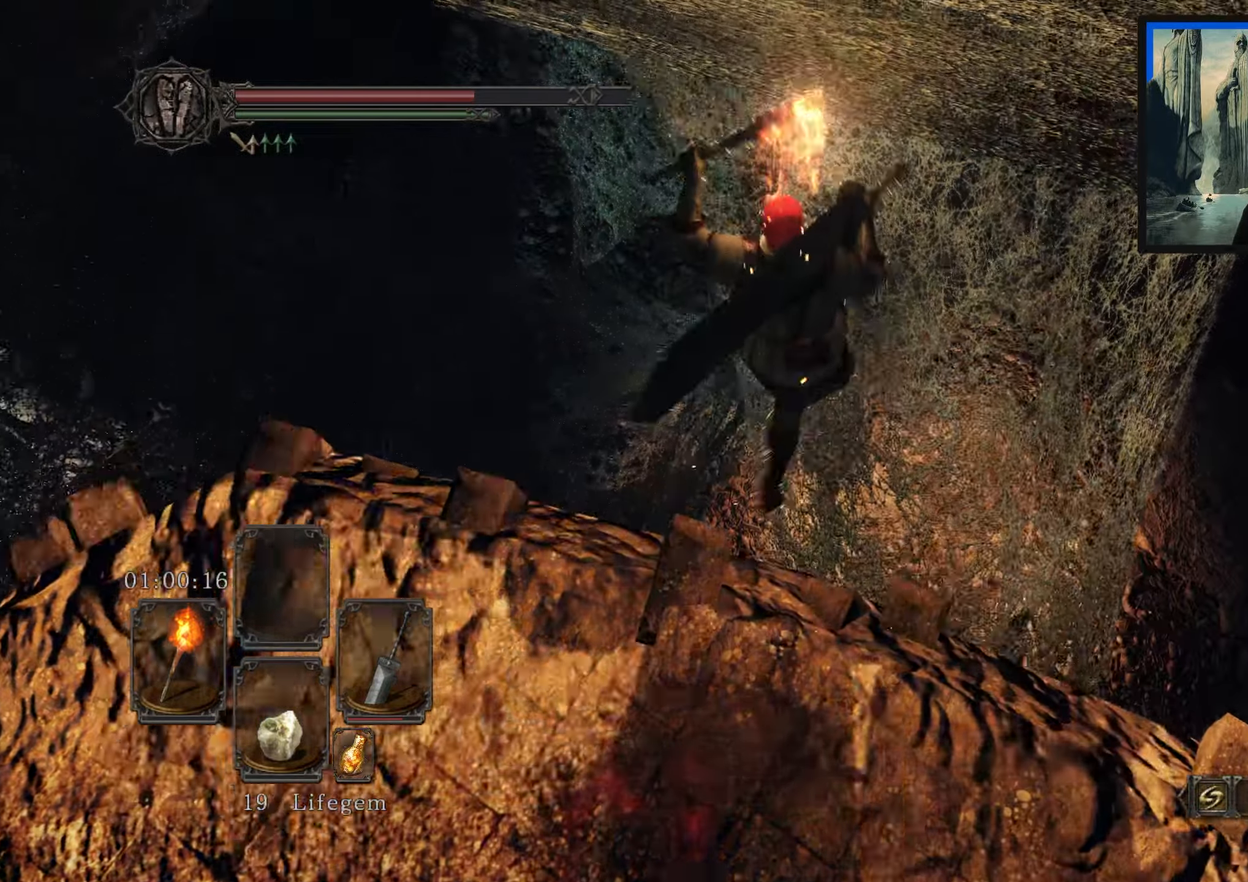
{"buttons": [], "left_stick": "up-right", "right_stick": "center", "events": [[184, "right_stick", "center"]]}
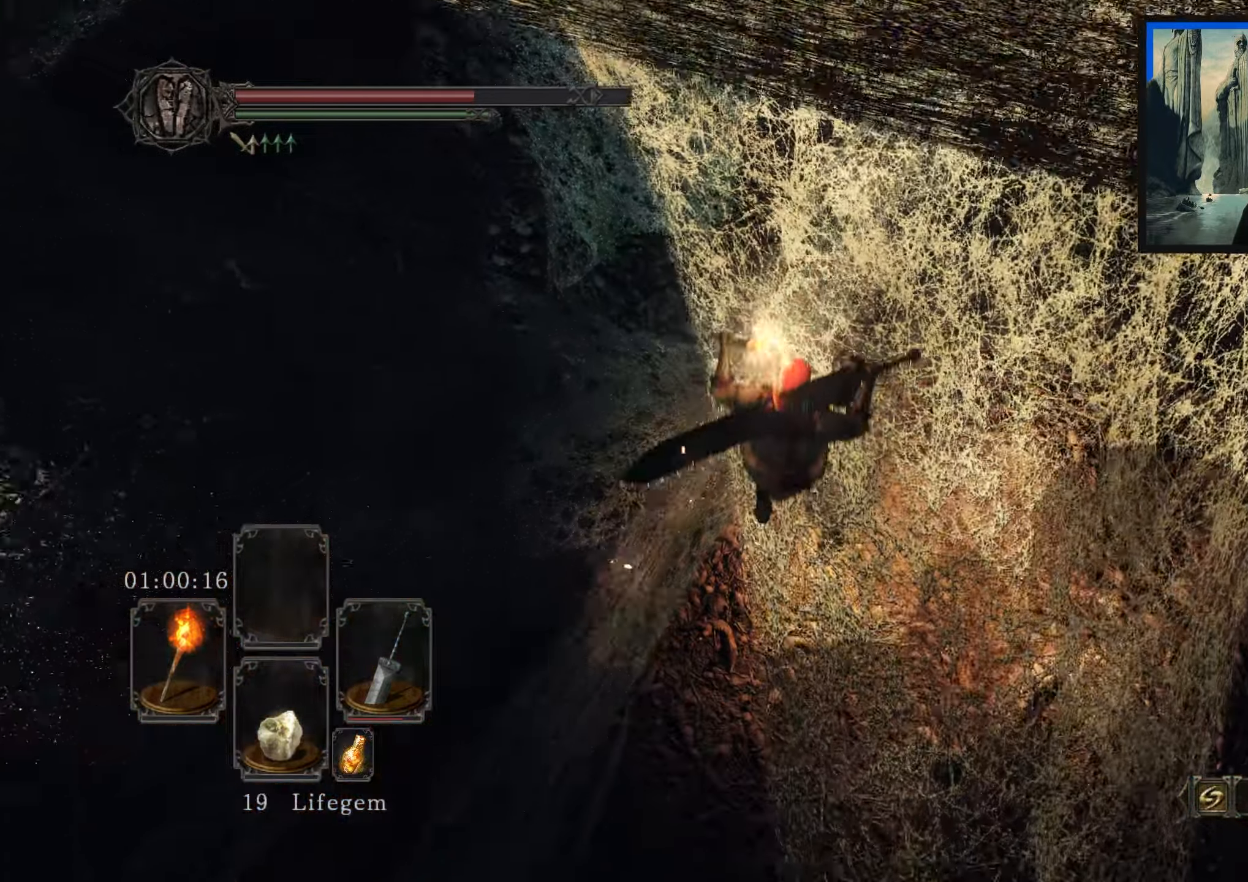
{"buttons": [], "left_stick": "up-right", "right_stick": "up-right", "events": [[500, "right_stick", "up-right"]]}